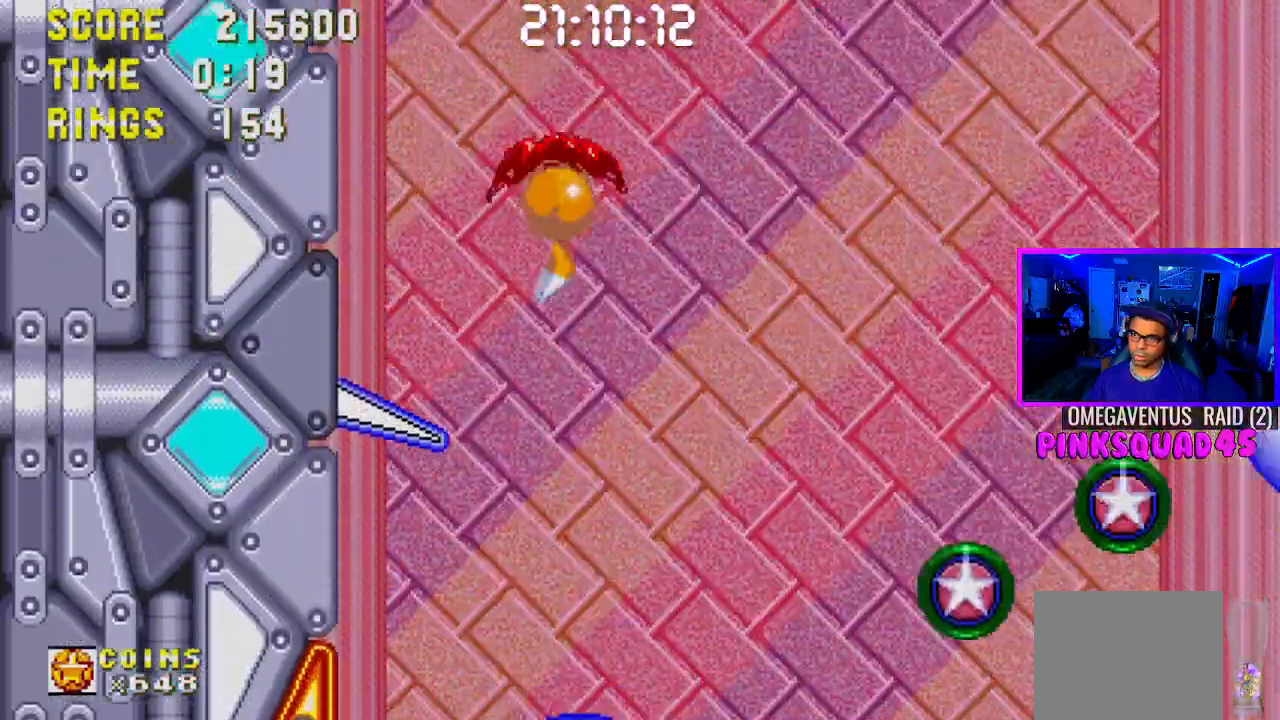
Gameplay with a controller (PlayStation layout); each line is a JSON object with the inputs held at the frame after it. "events" lists button and stick changes between this image and that frame as [ms after this image, input, new state], when the widget could be followed in between. Not read: L3.
{"buttons": [], "left_stick": "center", "right_stick": "center", "events": [[267, "DPAD_LEFT", "down"], [417, "CROSS", "up"], [417, "DPAD_LEFT", "up"]]}
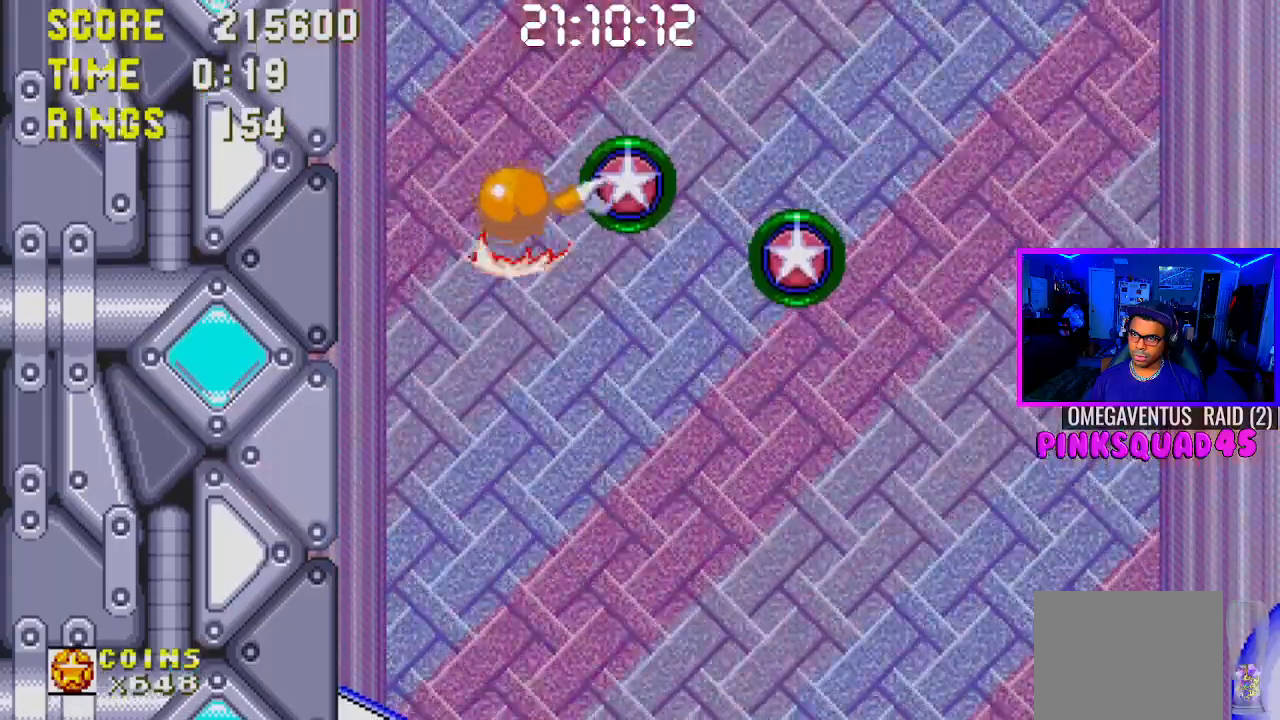
{"buttons": [], "left_stick": "center", "right_stick": "center", "events": [[367, "DPAD_LEFT", "down"], [450, "DPAD_LEFT", "up"]]}
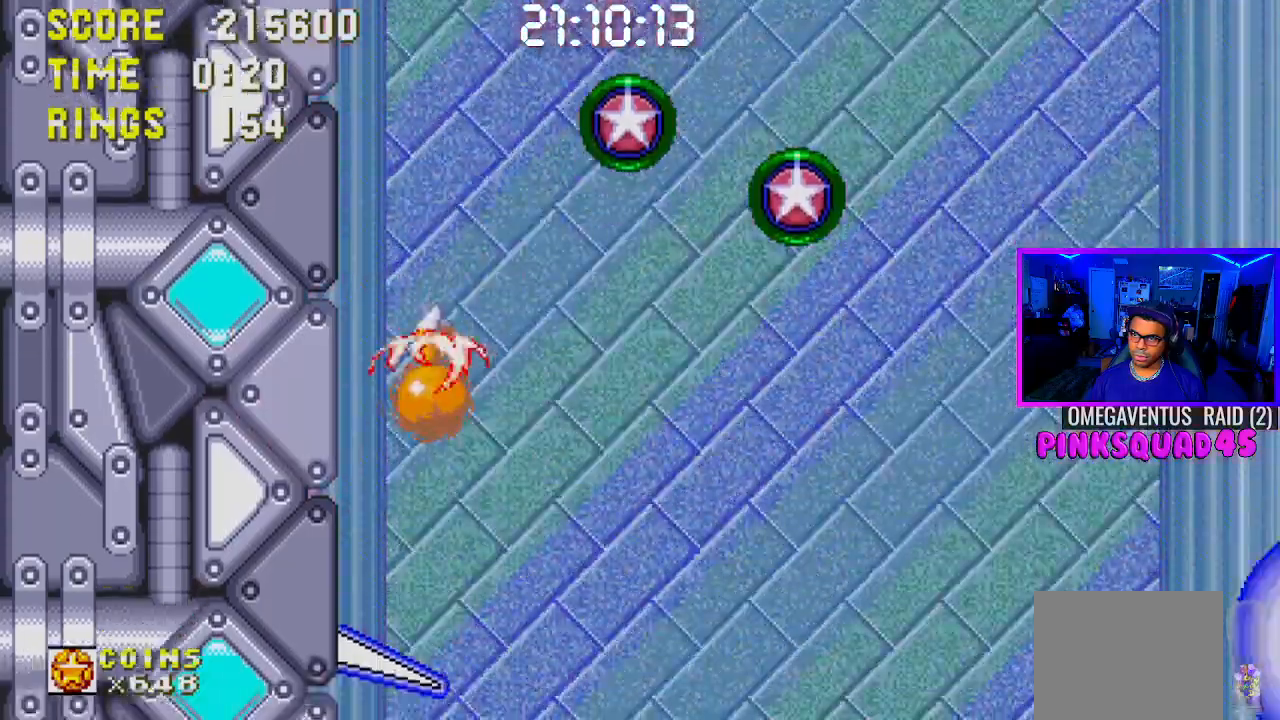
{"buttons": ["CROSS", "DPAD_RIGHT"], "left_stick": "center", "right_stick": "center", "events": [[83, "DPAD_LEFT", "down"], [183, "CROSS", "down"], [367, "DPAD_LEFT", "up"], [500, "DPAD_RIGHT", "down"]]}
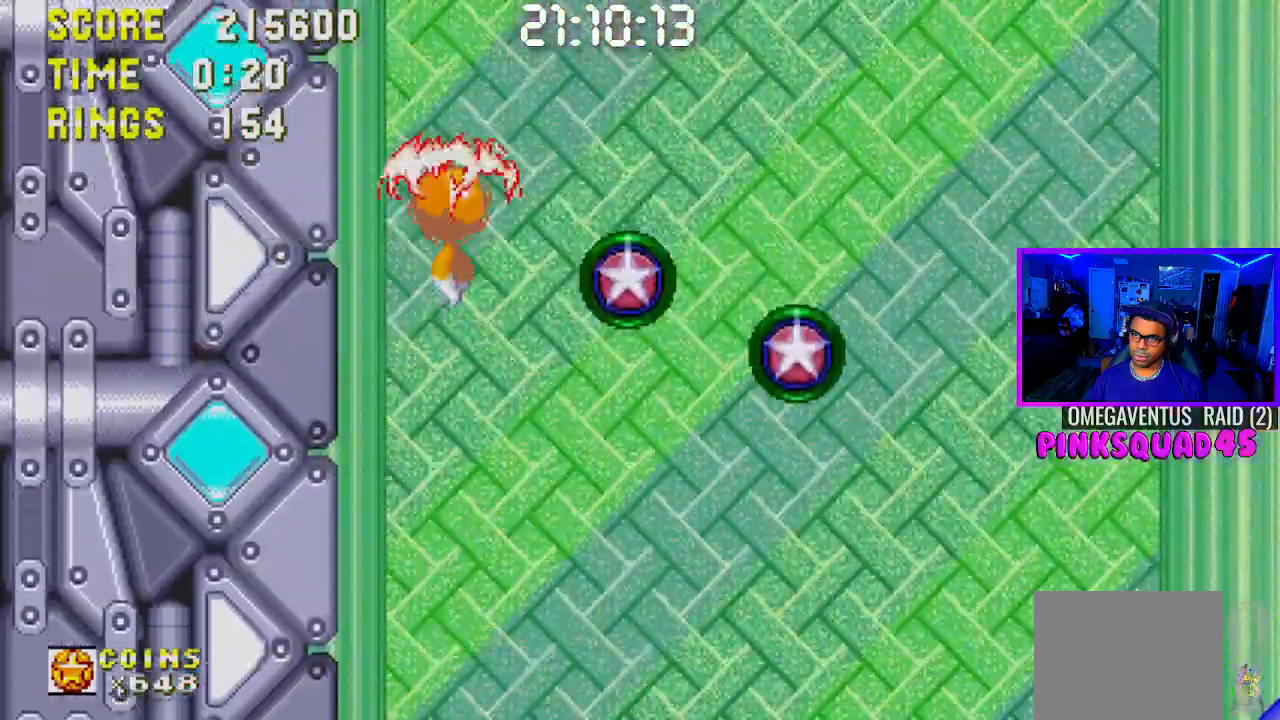
{"buttons": ["CROSS", "DPAD_LEFT"], "left_stick": "center", "right_stick": "center", "events": [[200, "DPAD_RIGHT", "up"], [467, "DPAD_LEFT", "down"]]}
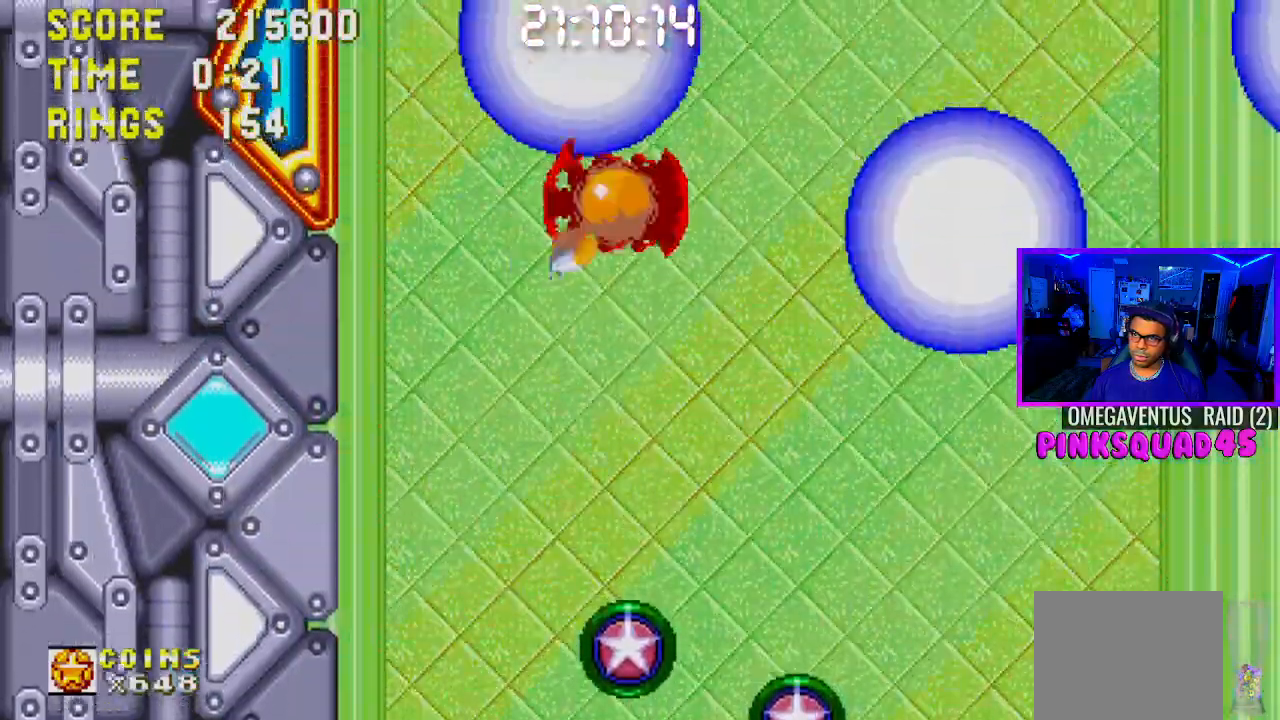
{"buttons": ["CROSS", "DPAD_RIGHT"], "left_stick": "center", "right_stick": "center"}
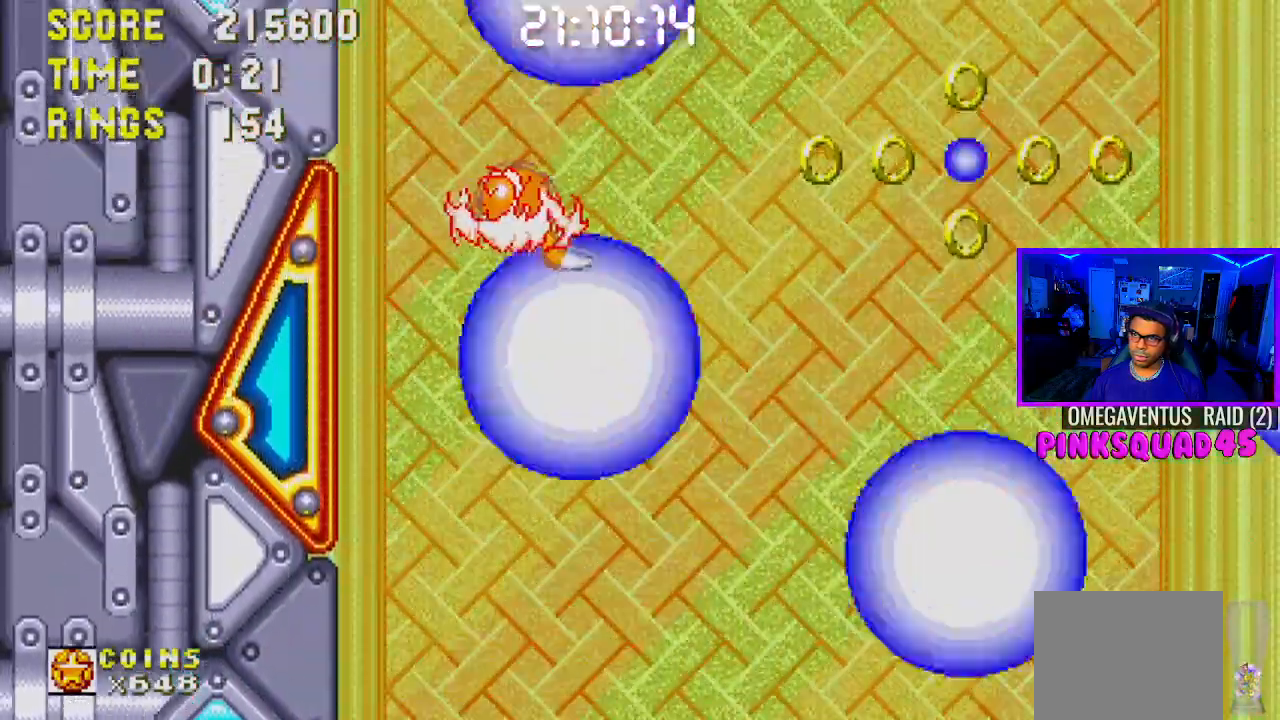
{"buttons": ["CROSS"], "left_stick": "center", "right_stick": "center"}
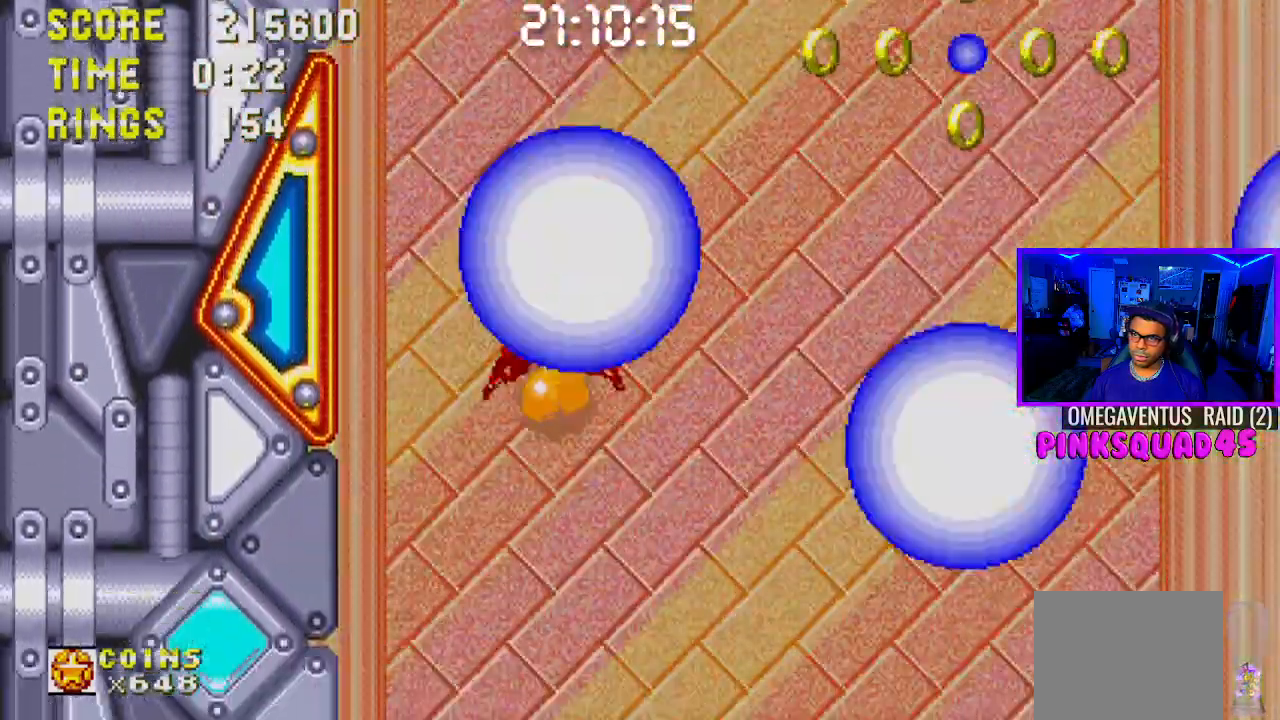
{"buttons": ["CROSS"], "left_stick": "center", "right_stick": "center", "events": [[250, "DPAD_LEFT", "down"], [367, "DPAD_LEFT", "up"]]}
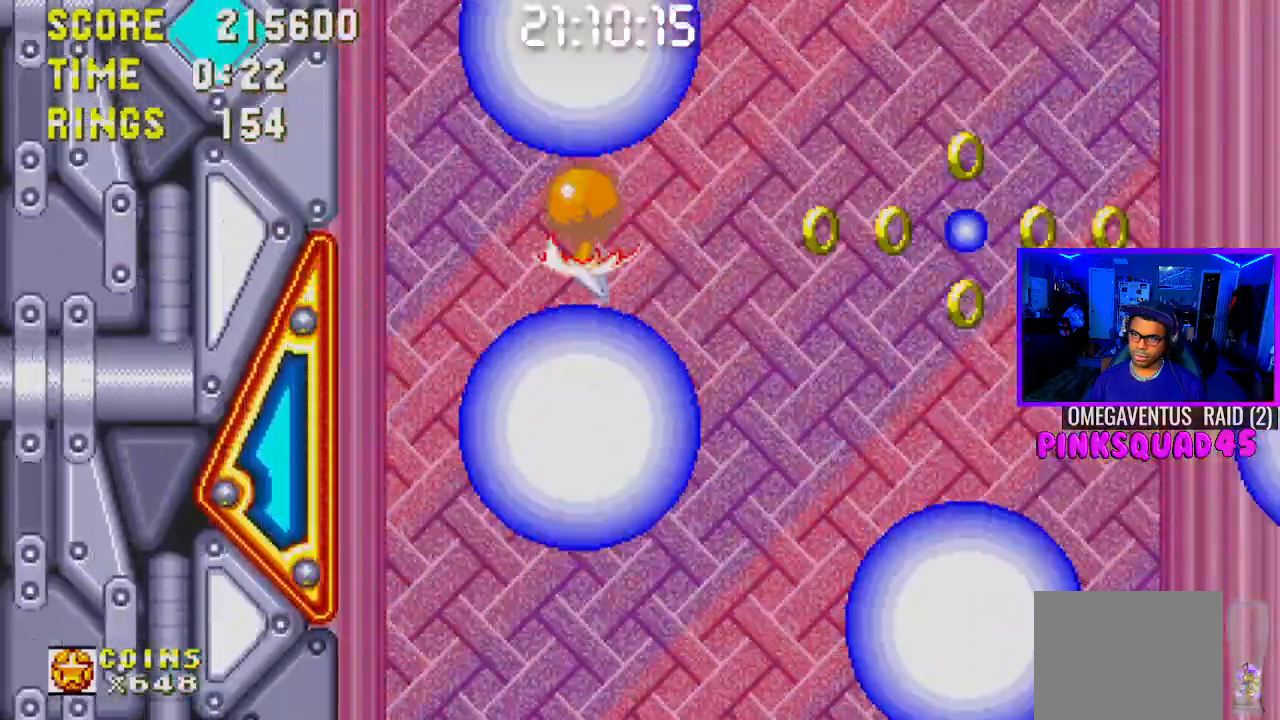
{"buttons": ["CROSS"], "left_stick": "center", "right_stick": "center", "events": [[50, "CROSS", "up"], [150, "CROSS", "down"], [400, "DPAD_LEFT", "down"], [467, "DPAD_LEFT", "up"]]}
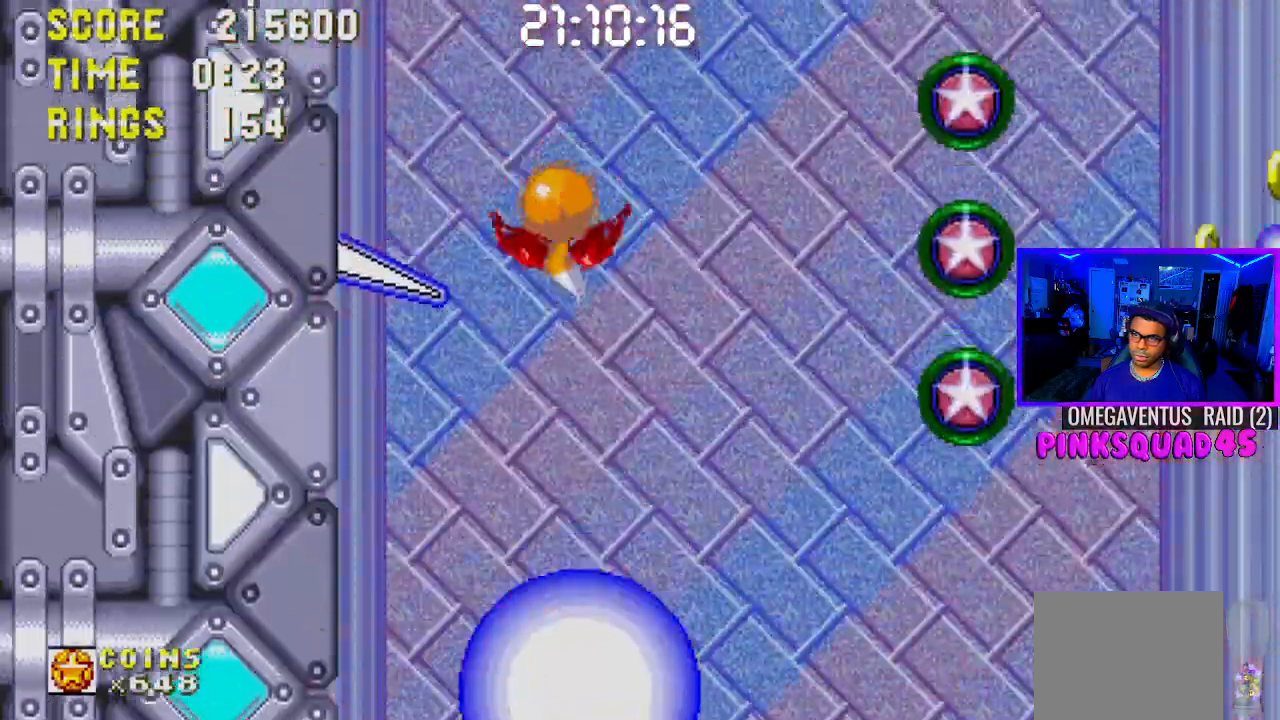
{"buttons": [], "left_stick": "center", "right_stick": "center", "events": [[383, "CROSS", "up"]]}
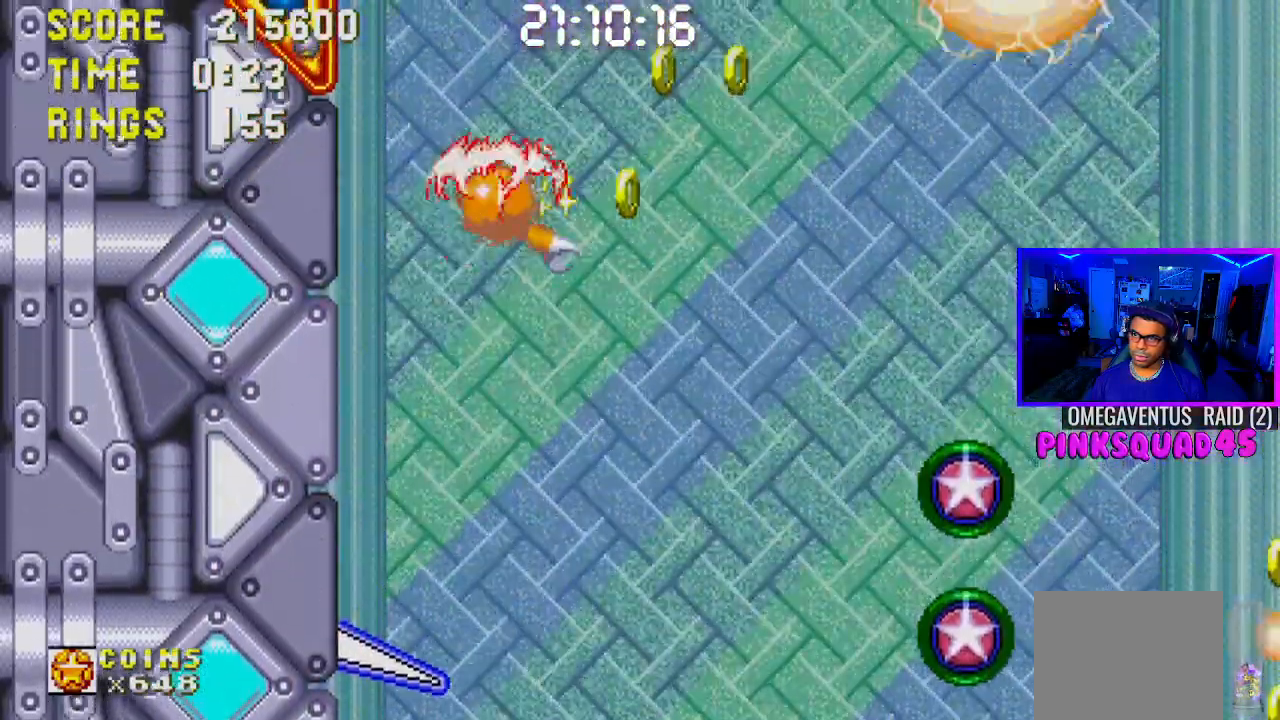
{"buttons": [], "left_stick": "center", "right_stick": "center", "events": [[283, "DPAD_LEFT", "down"], [400, "DPAD_LEFT", "up"]]}
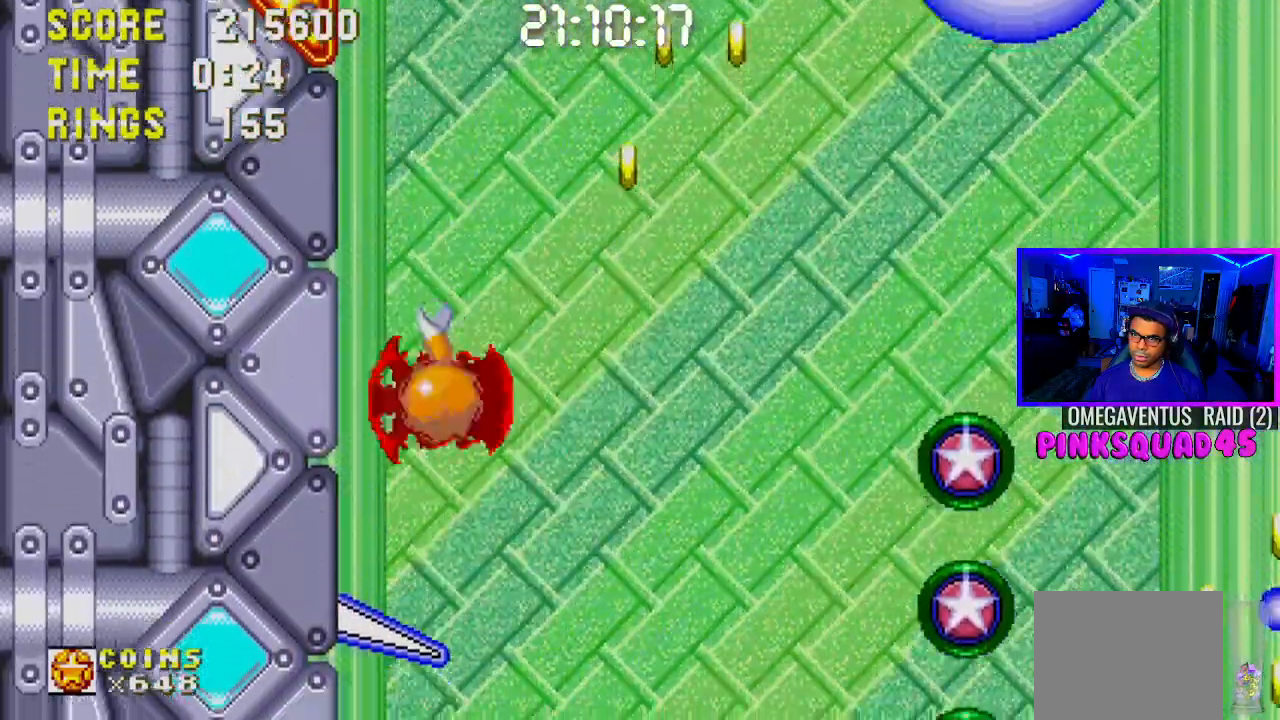
{"buttons": ["CROSS"], "left_stick": "center", "right_stick": "center", "events": [[33, "DPAD_RIGHT", "down"], [150, "DPAD_RIGHT", "up"], [167, "CROSS", "down"]]}